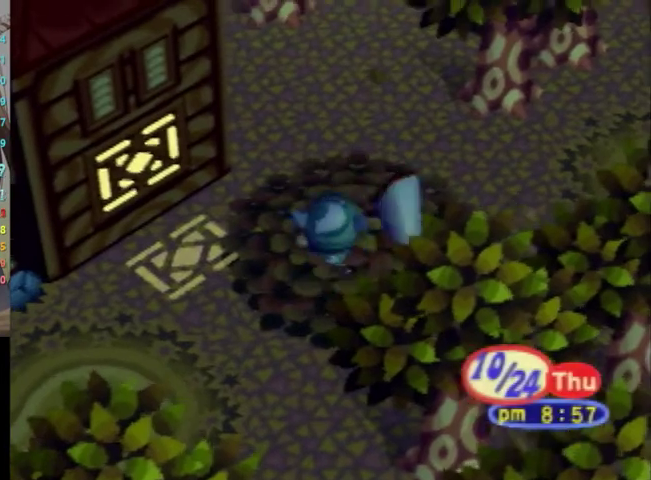
Gameplay with a controller (Nintendo layout); each line is a JSON object with the inputs held at the frame after it. "events" lists button and stick changes between this image and that frame as [ms after this image, input, new state], when the widget could be followed in between. Not read: L3 R3 START.
{"buttons": ["A"], "left_stick": "center", "right_stick": "center", "events": [[100, "left_stick", "up"], [300, "A", "down"], [433, "left_stick", "center"]]}
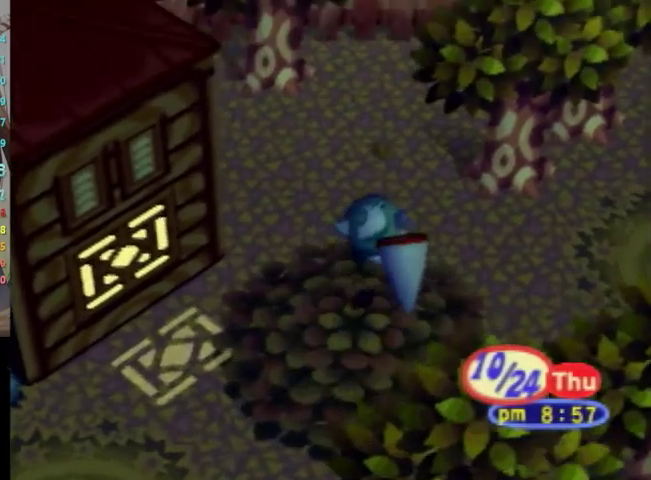
{"buttons": ["A"], "left_stick": "center", "right_stick": "center", "events": [[67, "left_stick", "up"], [233, "left_stick", "center"], [367, "left_stick", "up"], [500, "left_stick", "center"]]}
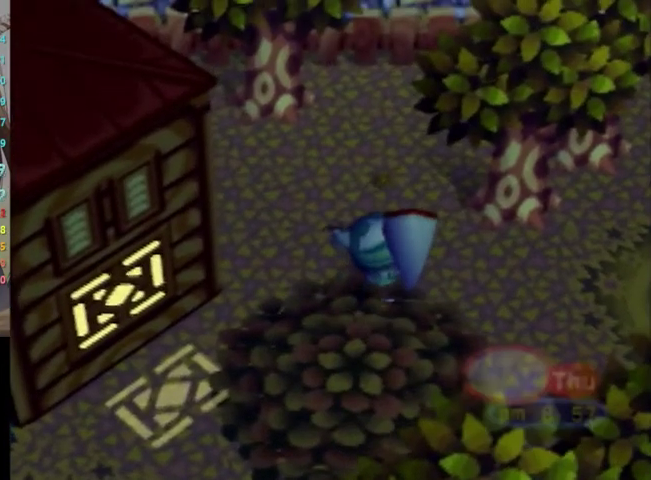
{"buttons": [], "left_stick": "center", "right_stick": "center", "events": [[67, "left_stick", "up"], [200, "left_stick", "center"], [333, "left_stick", "up"], [433, "left_stick", "center"], [500, "A", "up"]]}
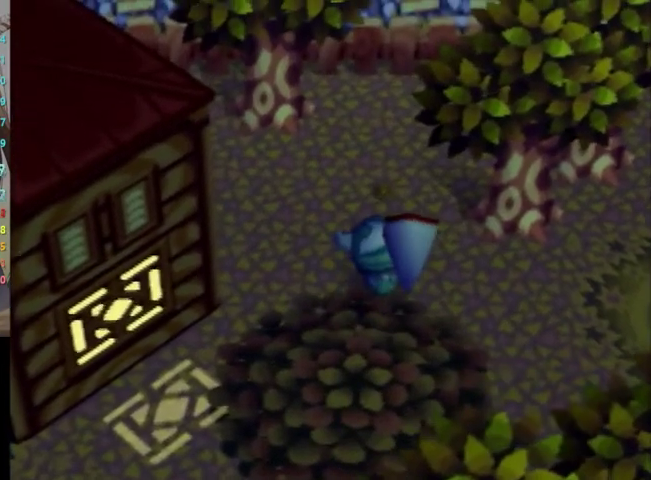
{"buttons": [], "left_stick": "center", "right_stick": "center", "events": []}
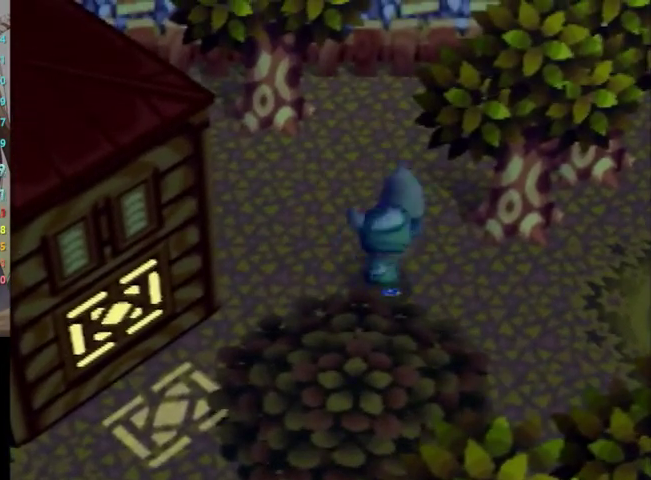
{"buttons": ["A", "B"], "left_stick": "center", "right_stick": "center", "events": [[333, "A", "down"], [333, "B", "down"], [400, "B", "up"], [433, "A", "up"], [500, "A", "down"], [500, "B", "down"]]}
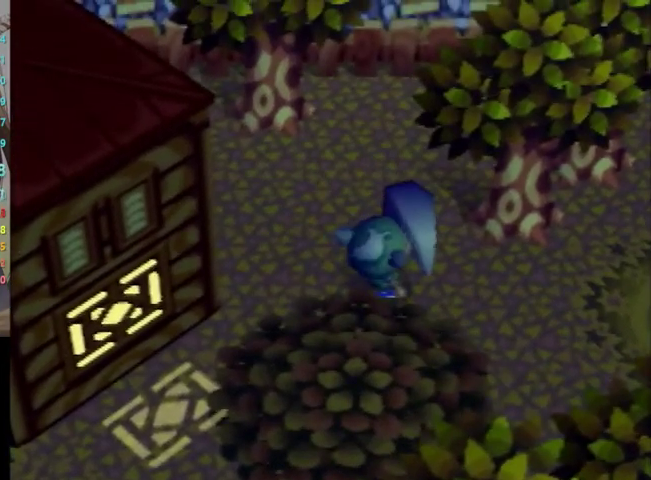
{"buttons": ["A", "B"], "left_stick": "center", "right_stick": "up-right", "events": [[67, "A", "up"], [67, "B", "up"], [133, "B", "down"], [133, "right_stick", "up-right"], [167, "A", "down"], [267, "A", "up"], [267, "B", "up"], [367, "A", "down"], [367, "B", "down"], [433, "A", "up"], [433, "B", "up"], [500, "A", "down"], [500, "B", "down"]]}
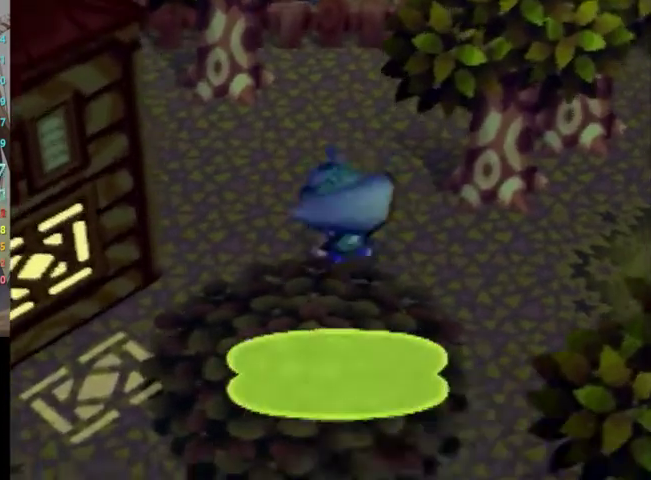
{"buttons": ["B"], "left_stick": "center", "right_stick": "up-right", "events": [[100, "A", "up"], [100, "B", "up"], [167, "A", "down"], [167, "B", "down"], [267, "A", "up"], [267, "B", "up"], [367, "A", "down"], [367, "B", "down"], [467, "A", "up"], [467, "B", "up"], [500, "B", "down"]]}
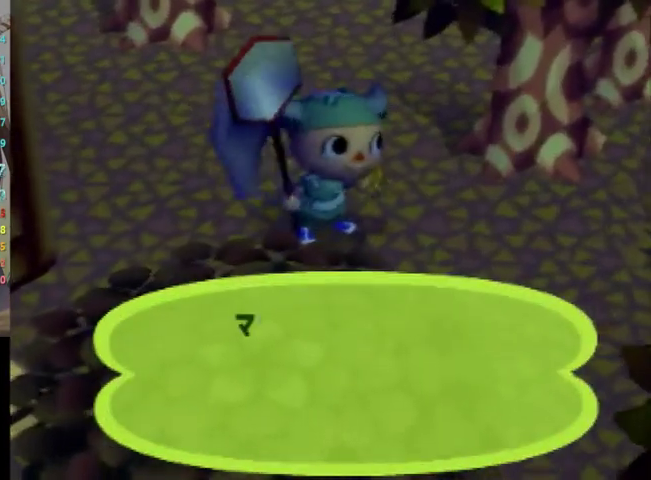
{"buttons": [], "left_stick": "center", "right_stick": "up-right", "events": [[33, "A", "down"], [100, "A", "up"], [100, "B", "up"], [167, "B", "down"], [200, "A", "down"], [300, "A", "up"], [300, "B", "up"], [333, "A", "down"], [333, "B", "down"], [433, "A", "up"], [433, "B", "up"]]}
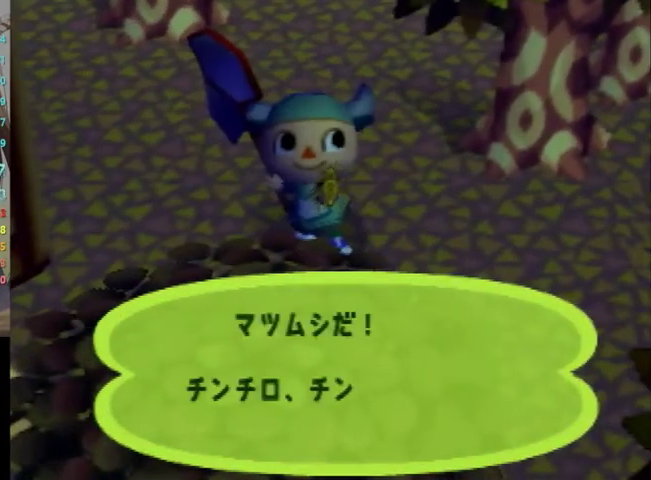
{"buttons": ["A", "B"], "left_stick": "center", "right_stick": "up-right", "events": [[33, "A", "down"], [33, "B", "down"], [100, "A", "up"], [100, "B", "up"], [167, "A", "down"], [167, "B", "down"], [267, "A", "up"], [267, "B", "up"], [333, "A", "down"], [333, "B", "down"], [400, "A", "up"], [433, "B", "up"], [467, "A", "down"], [467, "B", "down"]]}
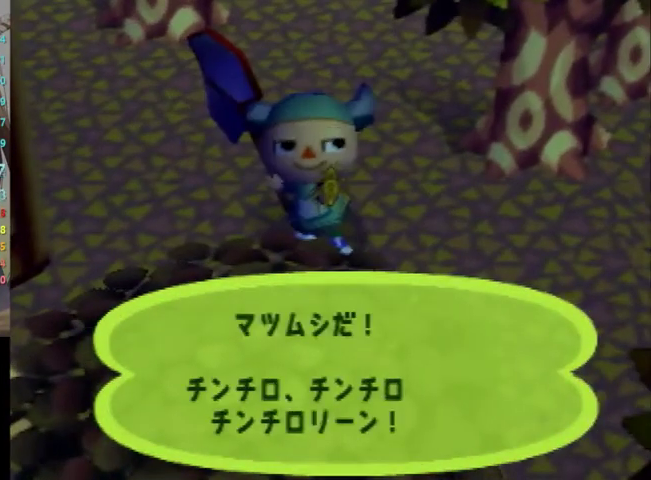
{"buttons": ["A", "B"], "left_stick": "center", "right_stick": "up-right", "events": [[100, "A", "up"], [100, "B", "up"], [133, "A", "down"], [133, "B", "down"], [233, "A", "up"], [233, "B", "up"], [300, "A", "down"], [300, "B", "down"], [400, "A", "up"], [400, "B", "up"], [500, "A", "down"], [500, "B", "down"]]}
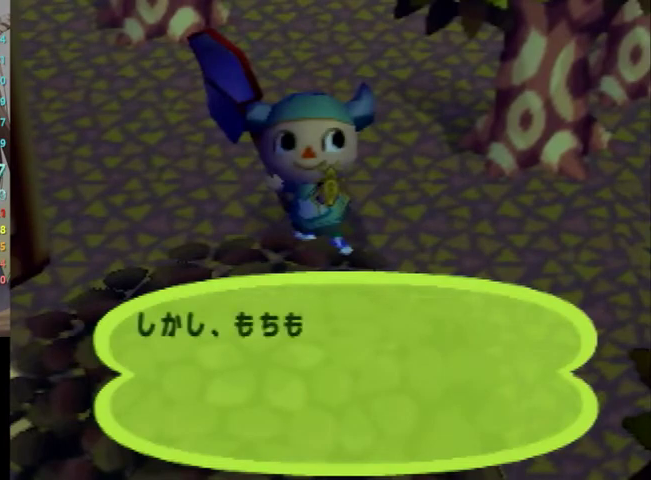
{"buttons": [], "left_stick": "center", "right_stick": "center", "events": [[67, "A", "up"], [67, "B", "up"], [133, "A", "down"], [133, "B", "down"], [267, "A", "up"], [267, "B", "up"], [300, "right_stick", "center"], [333, "A", "down"], [333, "B", "down"], [367, "A", "up"], [433, "B", "up"]]}
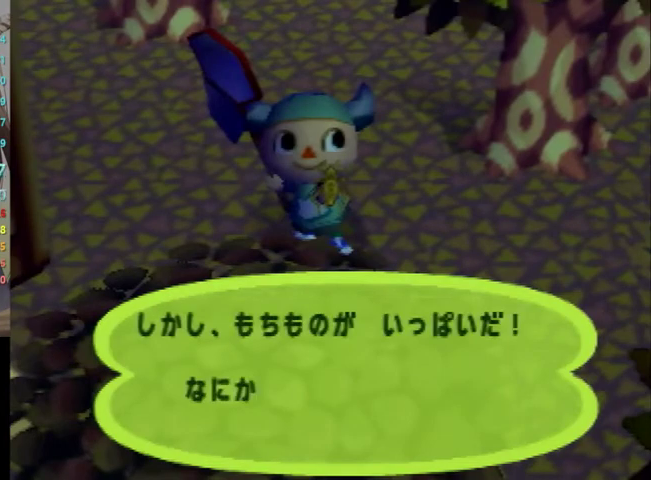
{"buttons": [], "left_stick": "center", "right_stick": "center", "events": [[133, "B", "down"], [233, "B", "up"], [300, "B", "down"], [333, "B", "up"], [433, "B", "down"], [500, "B", "up"]]}
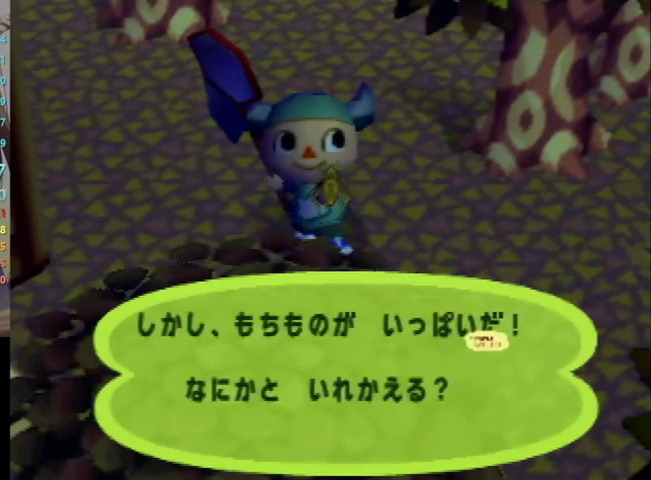
{"buttons": ["B"], "left_stick": "center", "right_stick": "center", "events": [[33, "B", "down"], [100, "B", "up"], [200, "B", "down"], [267, "B", "up"], [367, "B", "down"], [433, "B", "up"], [467, "B", "down"]]}
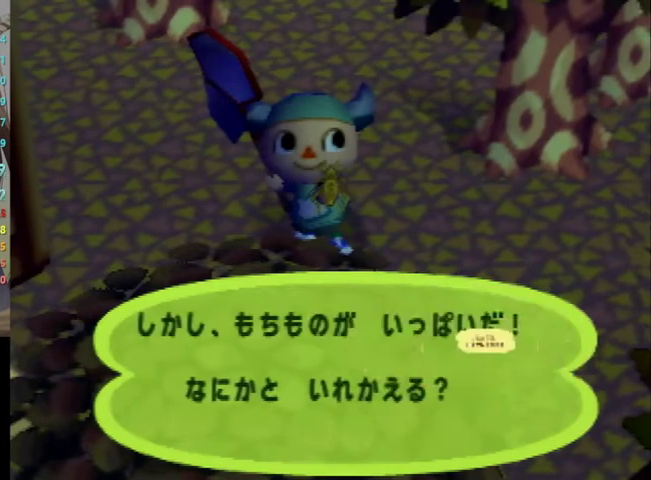
{"buttons": ["L1"], "left_stick": "right", "right_stick": "center", "events": [[67, "B", "up"], [133, "B", "down"], [167, "B", "up"], [200, "L1", "down"], [233, "left_stick", "right"]]}
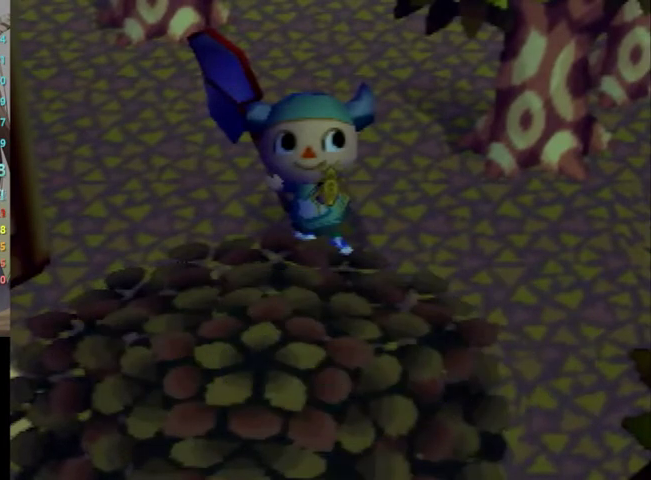
{"buttons": ["L1"], "left_stick": "down-right", "right_stick": "center", "events": [[67, "left_stick", "down-right"]]}
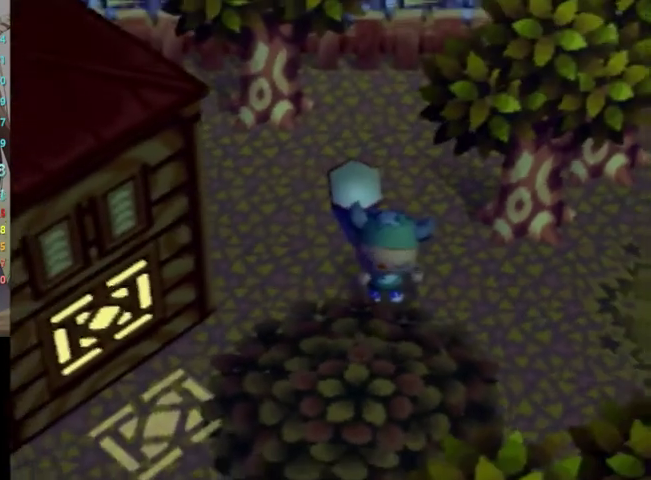
{"buttons": ["L1"], "left_stick": "right", "right_stick": "center", "events": [[467, "left_stick", "right"]]}
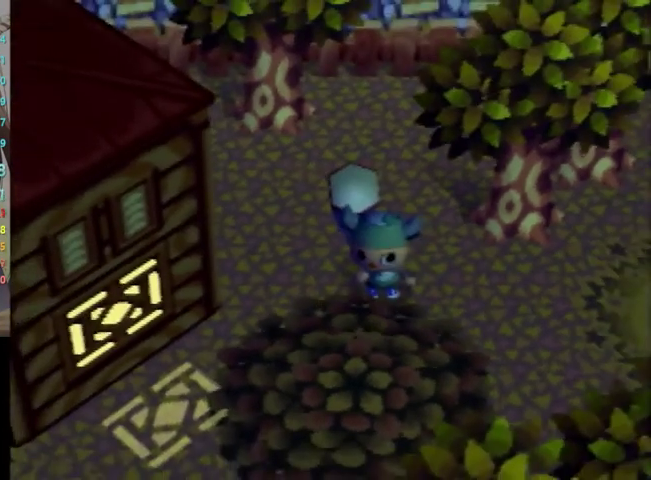
{"buttons": ["L1"], "left_stick": "right", "right_stick": "center", "events": []}
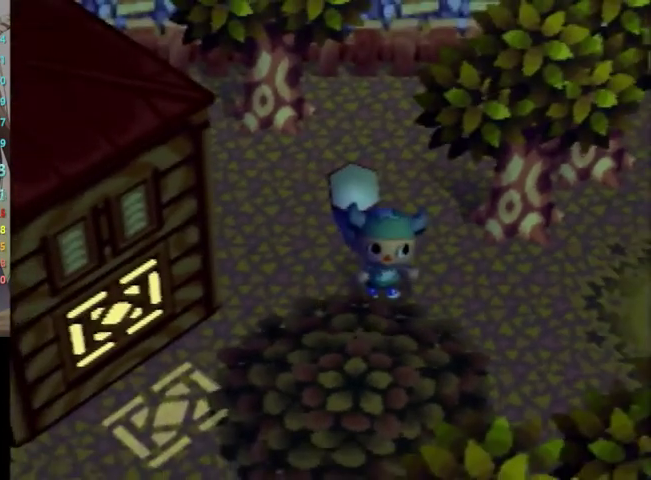
{"buttons": ["L1"], "left_stick": "right", "right_stick": "center", "events": []}
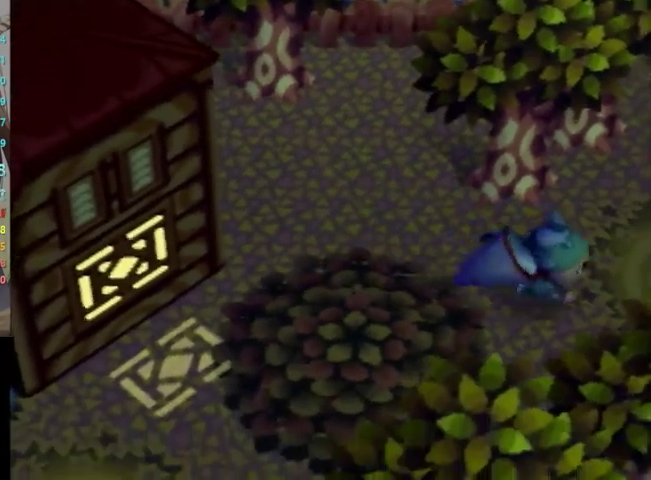
{"buttons": ["L1"], "left_stick": "down-right", "right_stick": "center", "events": [[467, "left_stick", "down-right"]]}
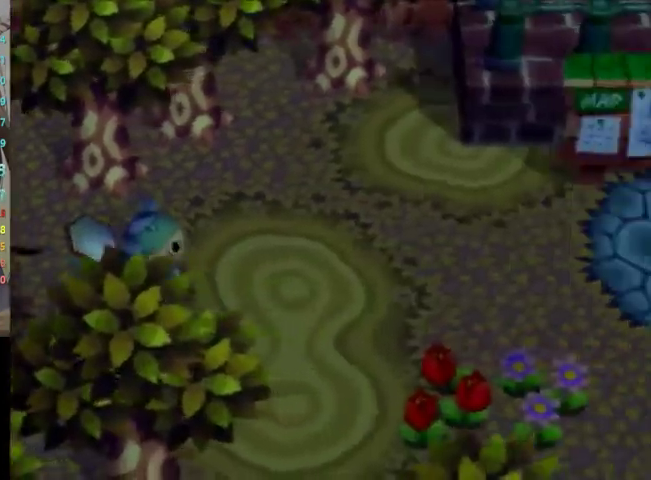
{"buttons": ["L1"], "left_stick": "down", "right_stick": "center", "events": [[400, "left_stick", "down"]]}
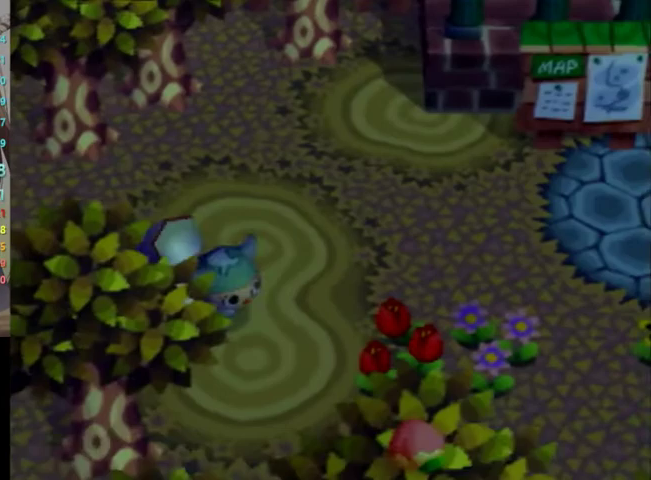
{"buttons": ["L1"], "left_stick": "down", "right_stick": "center", "events": []}
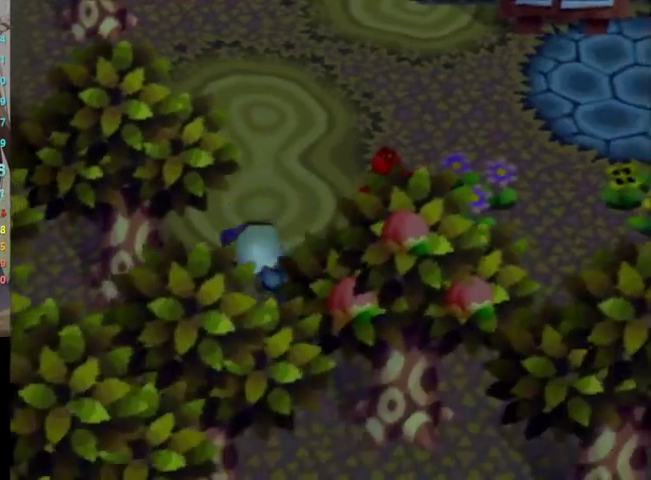
{"buttons": ["L1"], "left_stick": "down", "right_stick": "center", "events": []}
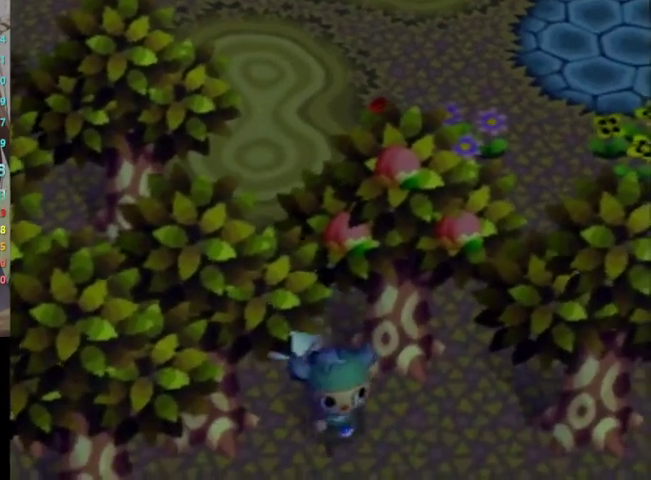
{"buttons": ["L1"], "left_stick": "right", "right_stick": "center", "events": [[167, "left_stick", "down-right"], [433, "left_stick", "right"]]}
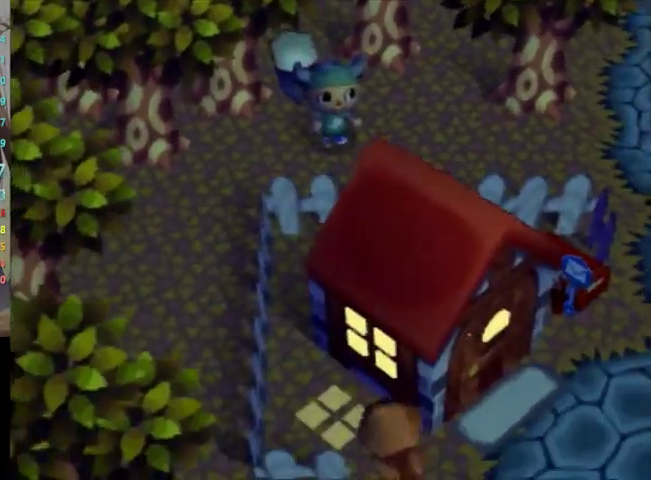
{"buttons": ["L1"], "left_stick": "right", "right_stick": "center", "events": []}
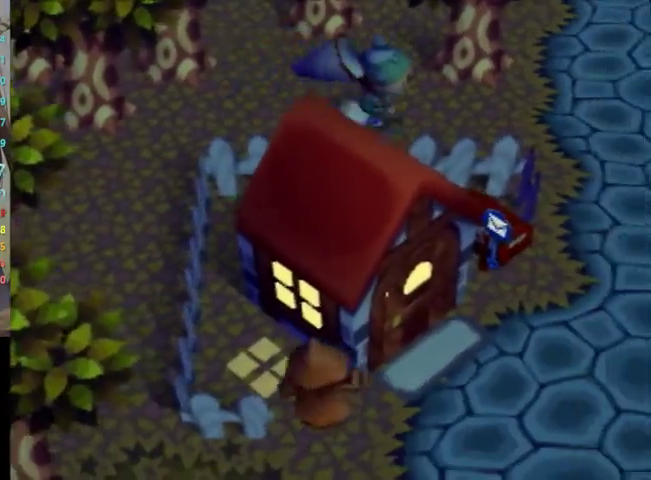
{"buttons": ["L1"], "left_stick": "down", "right_stick": "center", "events": [[233, "left_stick", "down-right"], [433, "left_stick", "down"]]}
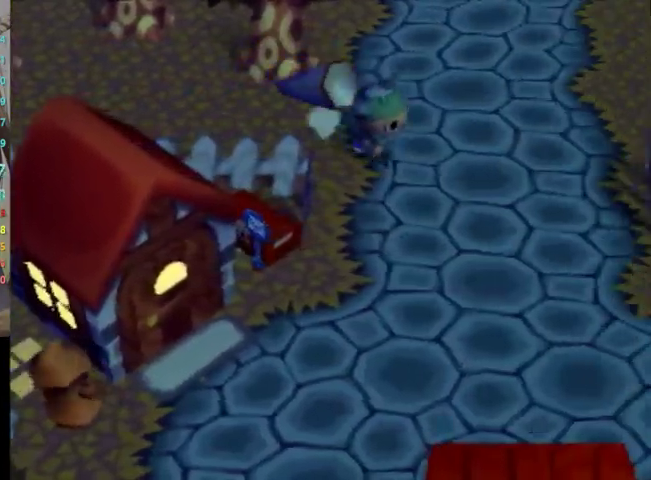
{"buttons": ["L1"], "left_stick": "down-left", "right_stick": "center", "events": [[300, "left_stick", "down-left"]]}
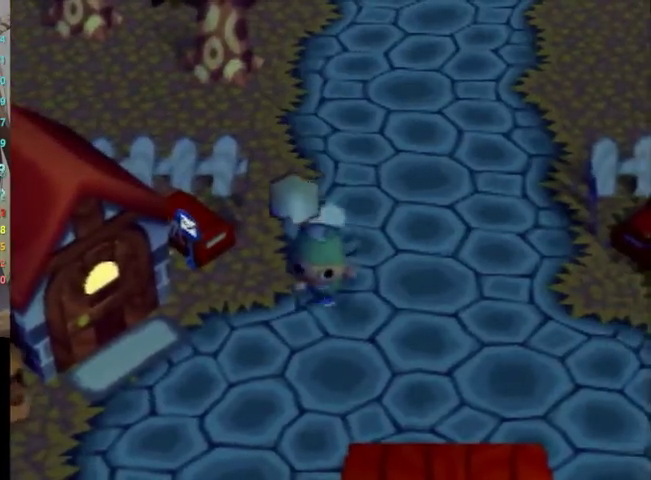
{"buttons": ["L1"], "left_stick": "left", "right_stick": "center", "events": [[267, "left_stick", "left"]]}
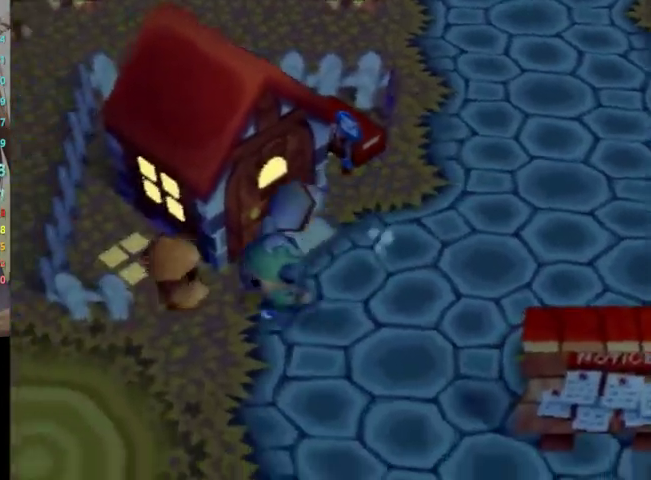
{"buttons": [], "left_stick": "center", "right_stick": "center", "events": [[67, "A", "down"], [100, "left_stick", "up-left"], [167, "A", "up"], [233, "A", "down"], [300, "A", "up"], [300, "L1", "up"], [300, "left_stick", "center"], [400, "A", "down"], [500, "A", "up"]]}
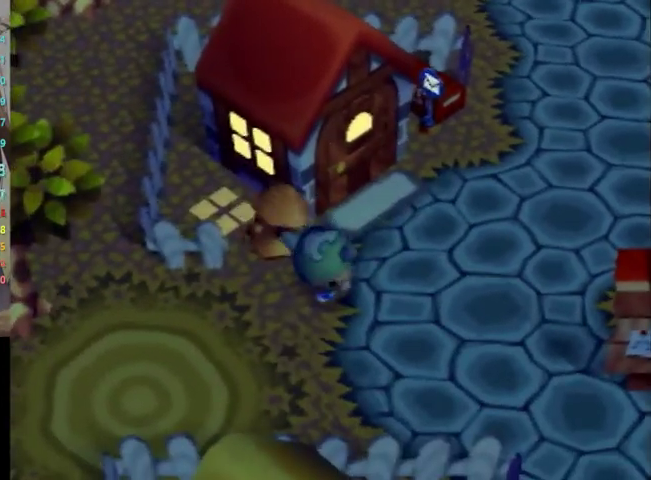
{"buttons": ["A"], "left_stick": "center", "right_stick": "center", "events": [[133, "A", "down"], [200, "A", "up"], [200, "B", "down"], [233, "B", "up"], [300, "A", "down"], [367, "A", "up"], [467, "A", "down"]]}
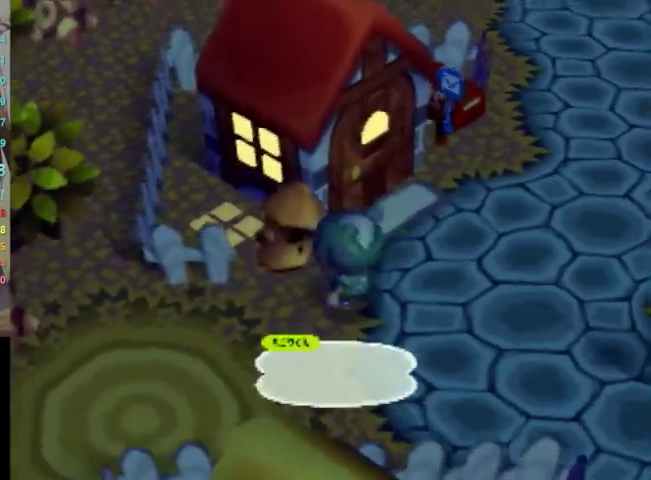
{"buttons": [], "left_stick": "center", "right_stick": "center", "events": [[33, "A", "up"], [33, "B", "down"], [133, "A", "down"], [133, "B", "up"], [200, "A", "up"], [267, "A", "down"], [267, "B", "down"], [333, "A", "up"], [333, "B", "up"], [400, "A", "down"], [400, "B", "down"], [467, "A", "up"], [467, "B", "up"]]}